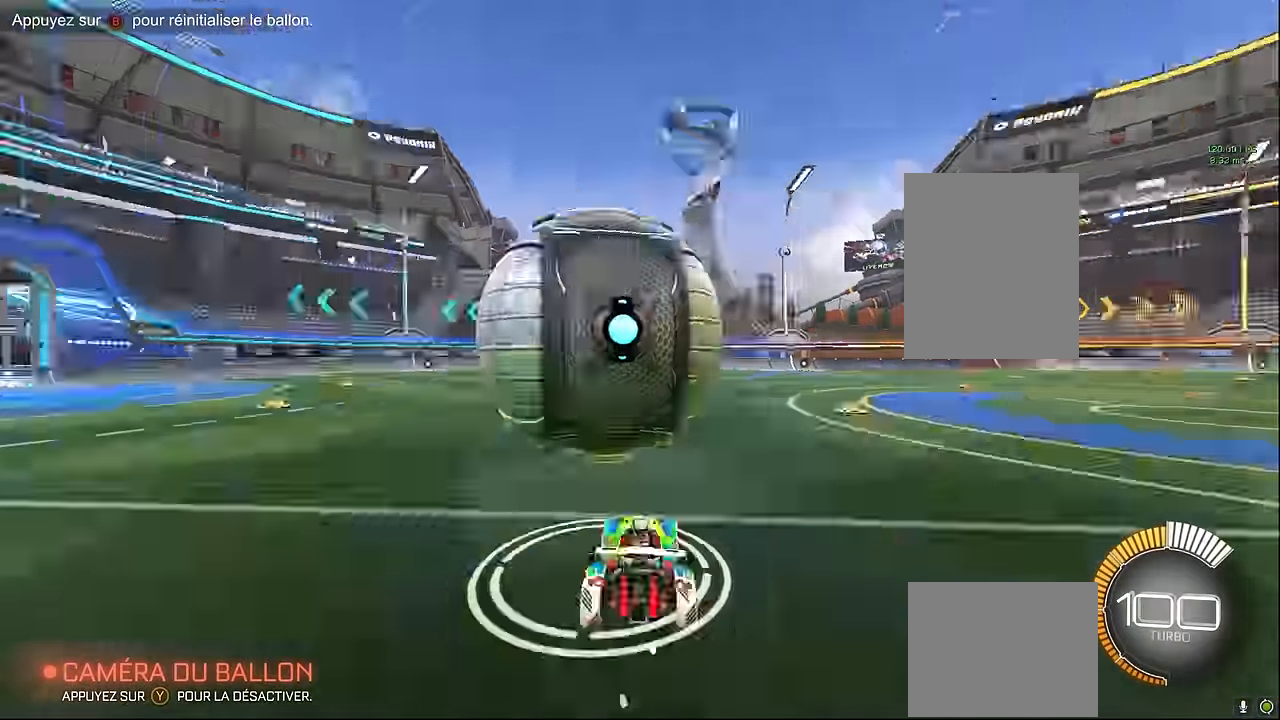
Gameplay with a controller (Xbox layout); each line is a JSON object with the inputs held at the frame after it. "events" lists button and stick changes between this image and that frame as [ms after this image, input, new state], when the widget could be followed in between. Not read: DPAD_DOWN DPAD_LEFT DPAD_RIGHT DPAD_UP L3 R3 SELECT START right_stick.
{"buttons": ["R2"], "left_stick": "center", "events": [[250, "R2", "down"], [417, "left_stick", "left"], [500, "left_stick", "center"]]}
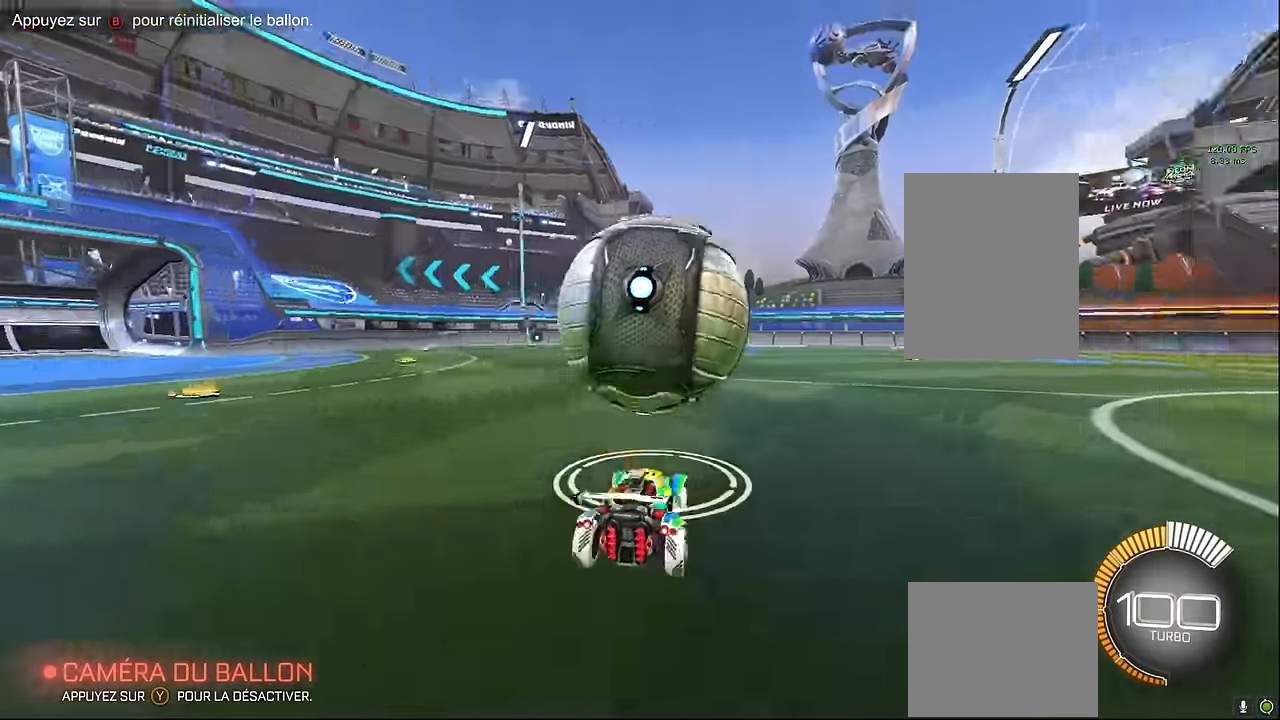
{"buttons": ["R2"], "left_stick": "right", "events": [[167, "L1", "down"], [458, "left_stick", "right"], [500, "L1", "up"]]}
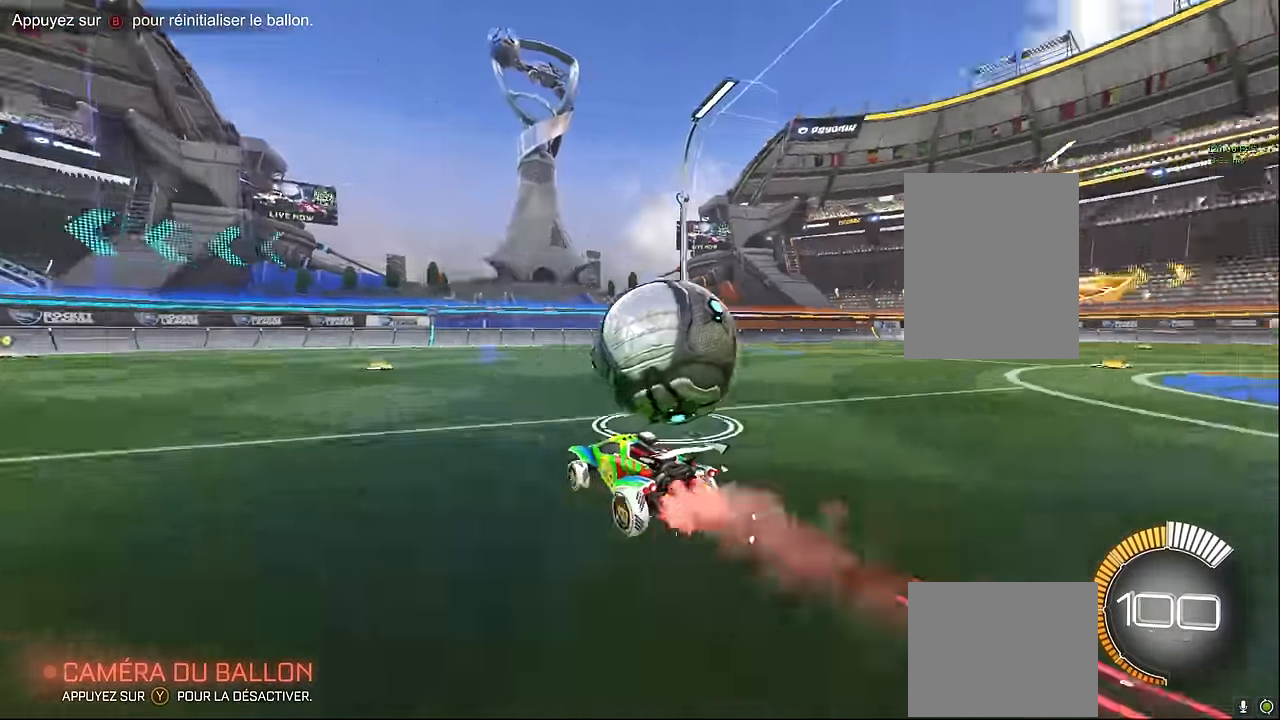
{"buttons": ["R2"], "left_stick": "center", "events": [[83, "left_stick", "center"], [333, "R2", "up"], [333, "left_stick", "right"], [458, "R2", "down"], [500, "left_stick", "center"]]}
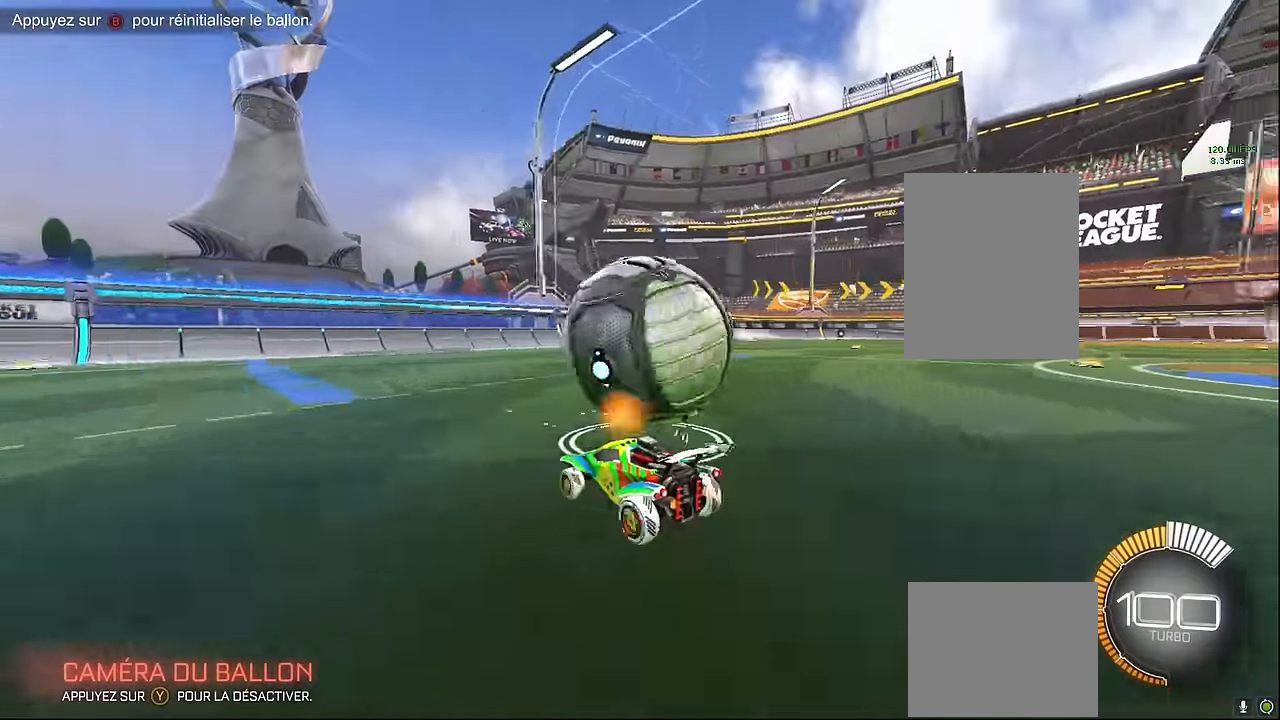
{"buttons": ["R2"], "left_stick": "center", "events": [[83, "L1", "down"], [333, "L1", "up"], [333, "left_stick", "right"], [417, "left_stick", "center"]]}
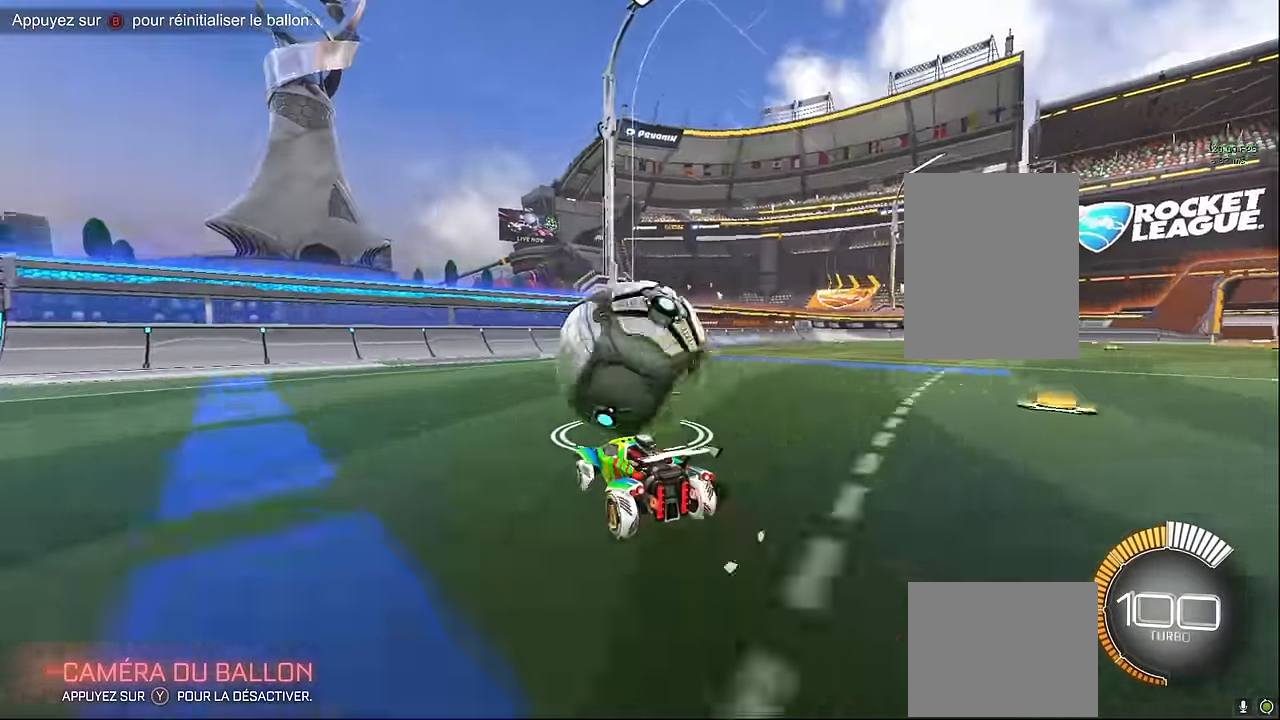
{"buttons": [], "left_stick": "center", "events": [[125, "left_stick", "left"], [167, "R2", "up"], [208, "left_stick", "center"]]}
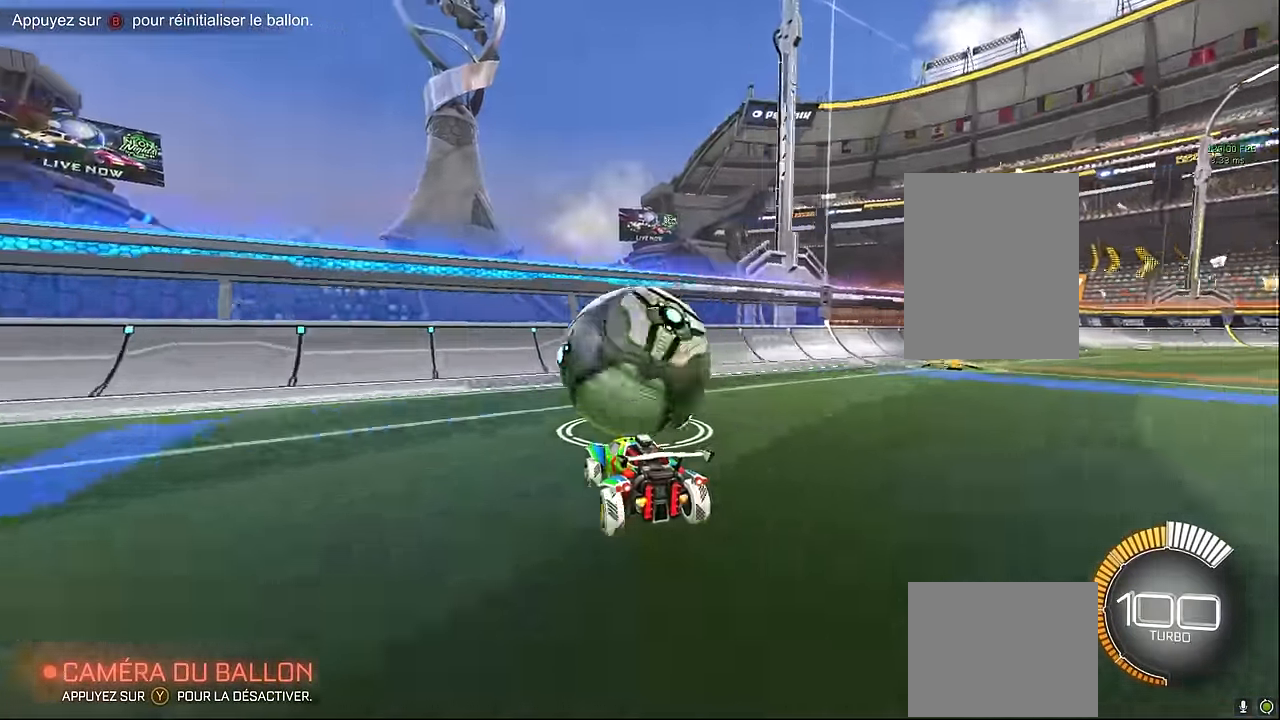
{"buttons": ["L1", "R2"], "left_stick": "center", "events": [[375, "R2", "down"], [458, "L1", "down"]]}
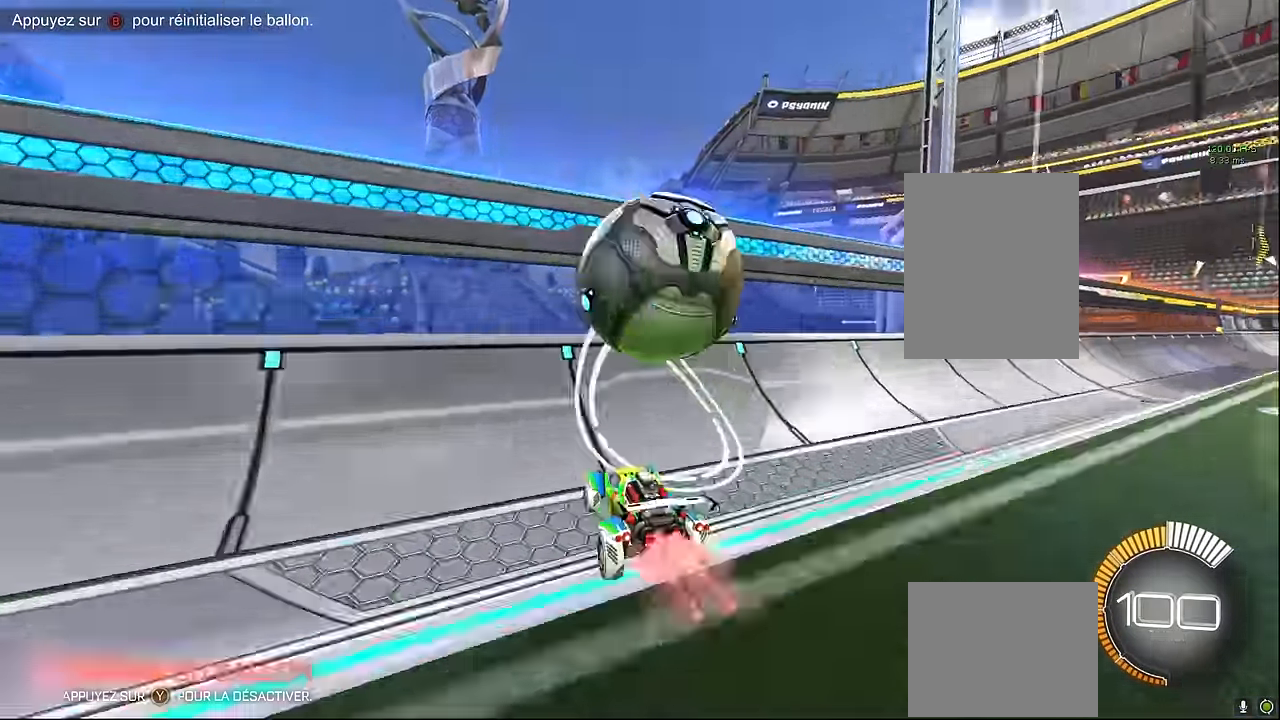
{"buttons": ["X", "R2"], "left_stick": "down", "events": [[208, "left_stick", "right"], [250, "R2", "up"], [292, "L1", "up"], [292, "L2", "down"], [375, "A", "down"], [375, "R2", "down"], [416, "X", "down"], [500, "A", "up"], [500, "L2", "up"], [500, "left_stick", "down"]]}
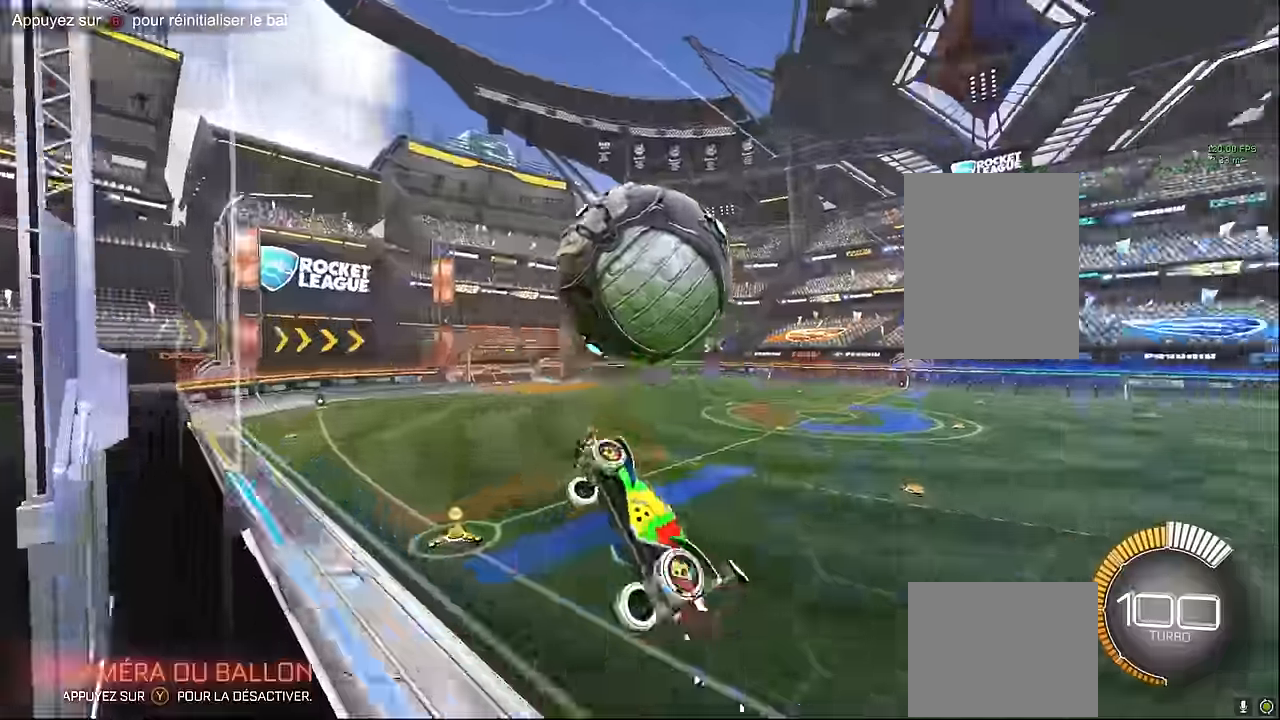
{"buttons": ["X", "L1", "R2"], "left_stick": "up-left", "events": [[83, "left_stick", "down-left"], [208, "L1", "down"], [375, "L1", "up"], [416, "L1", "down"], [500, "left_stick", "up-left"]]}
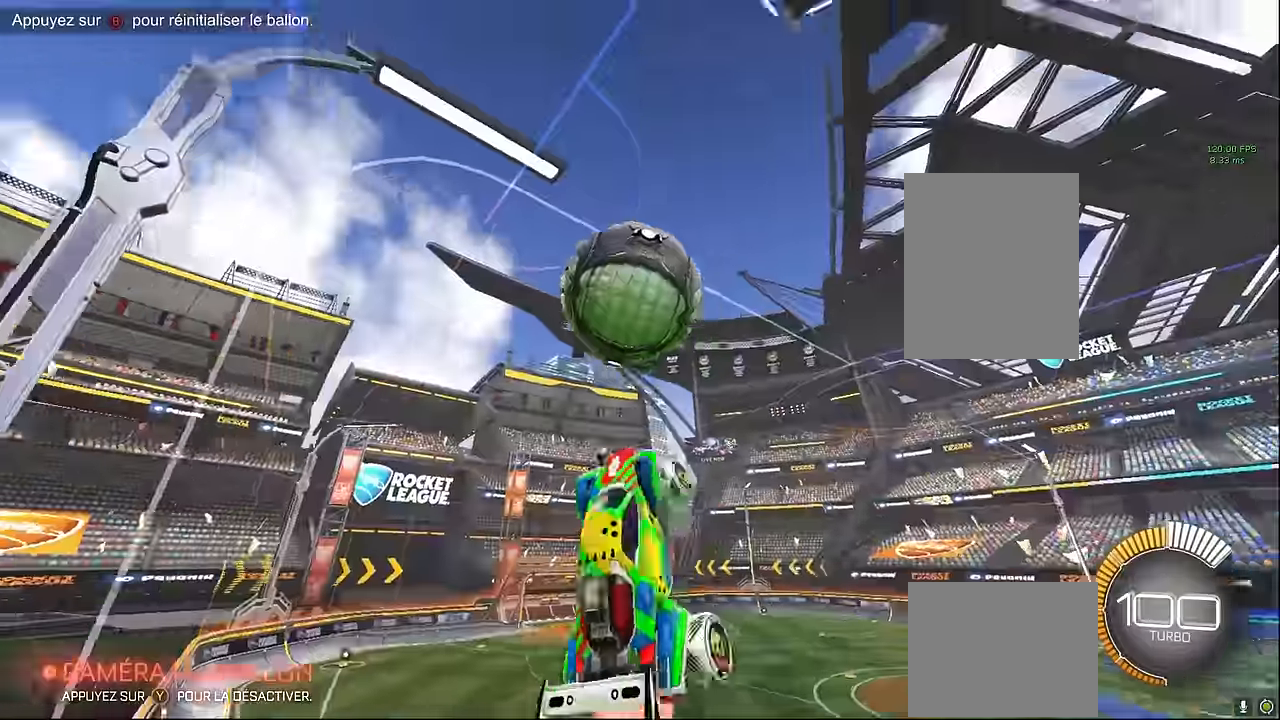
{"buttons": ["X", "L1", "R2"], "left_stick": "center", "events": [[166, "left_stick", "down"], [291, "L1", "up"], [416, "L1", "down"], [458, "left_stick", "center"]]}
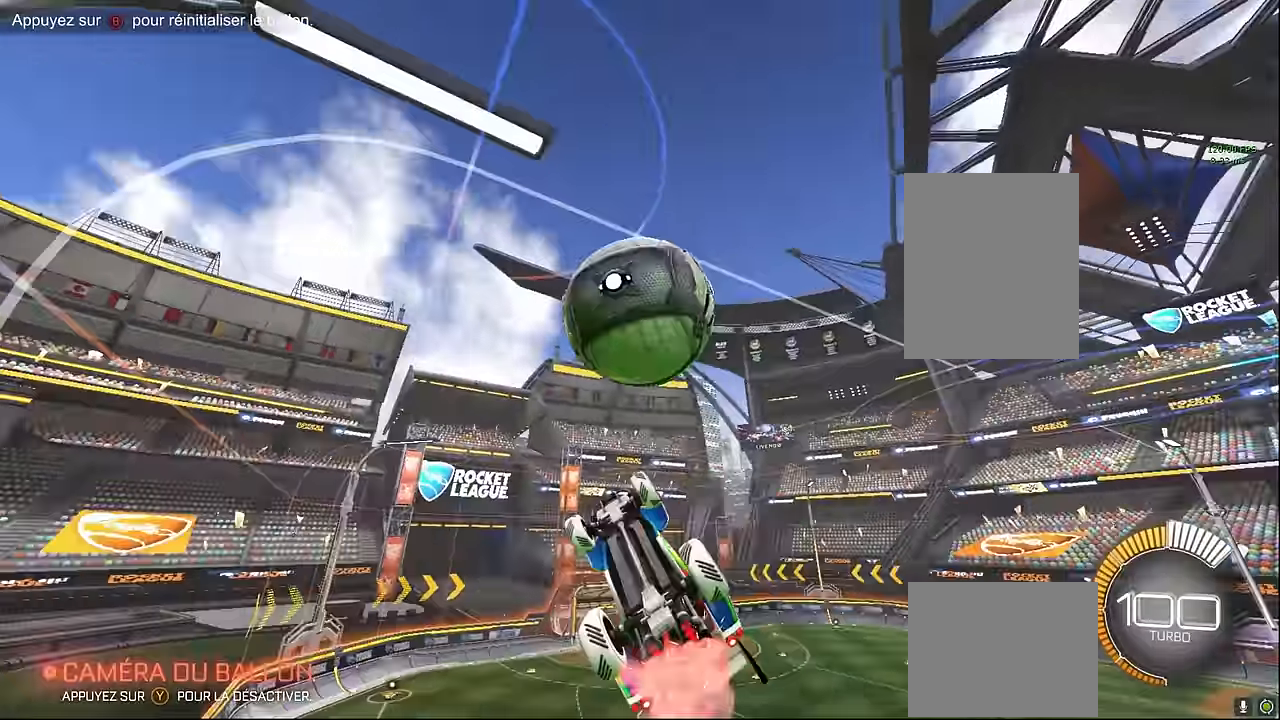
{"buttons": ["X", "R2"], "left_stick": "right", "events": [[83, "L1", "up"], [125, "L1", "down"], [208, "left_stick", "right"], [416, "L1", "up"]]}
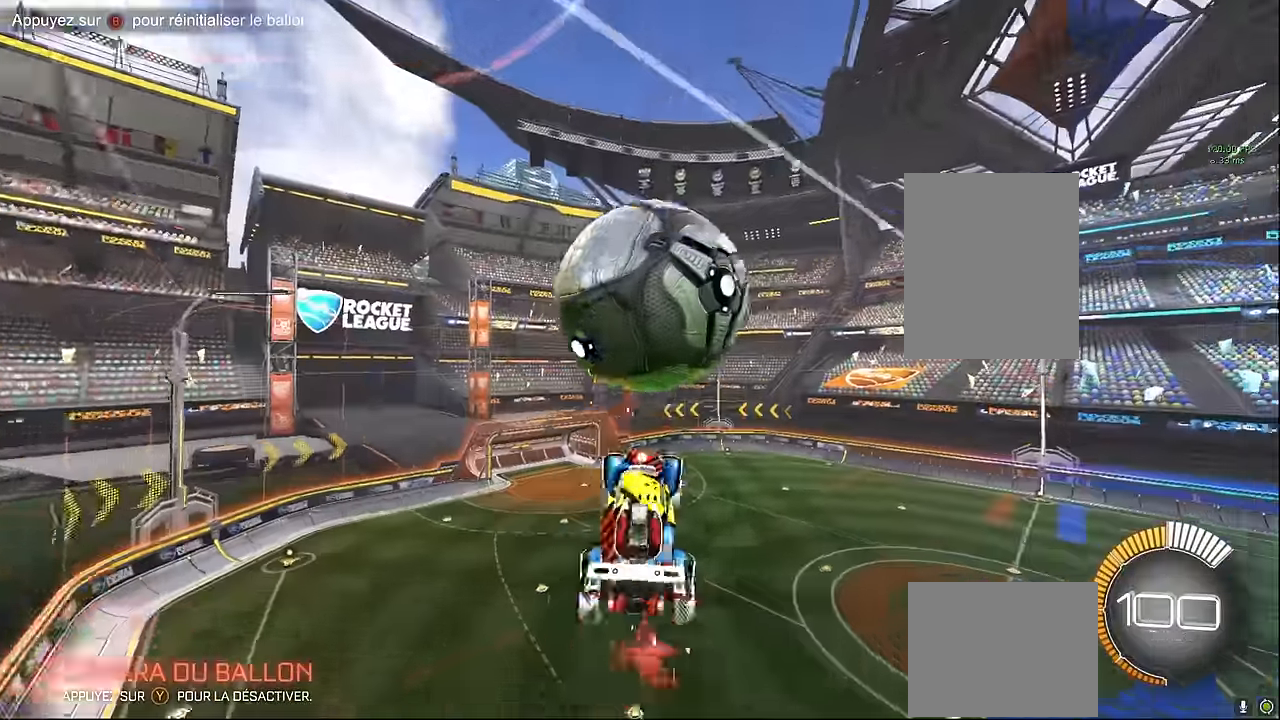
{"buttons": ["X", "R2"], "left_stick": "down", "events": [[83, "left_stick", "up-right"], [250, "L1", "down"], [375, "L1", "up"], [375, "left_stick", "down-left"], [458, "left_stick", "down"]]}
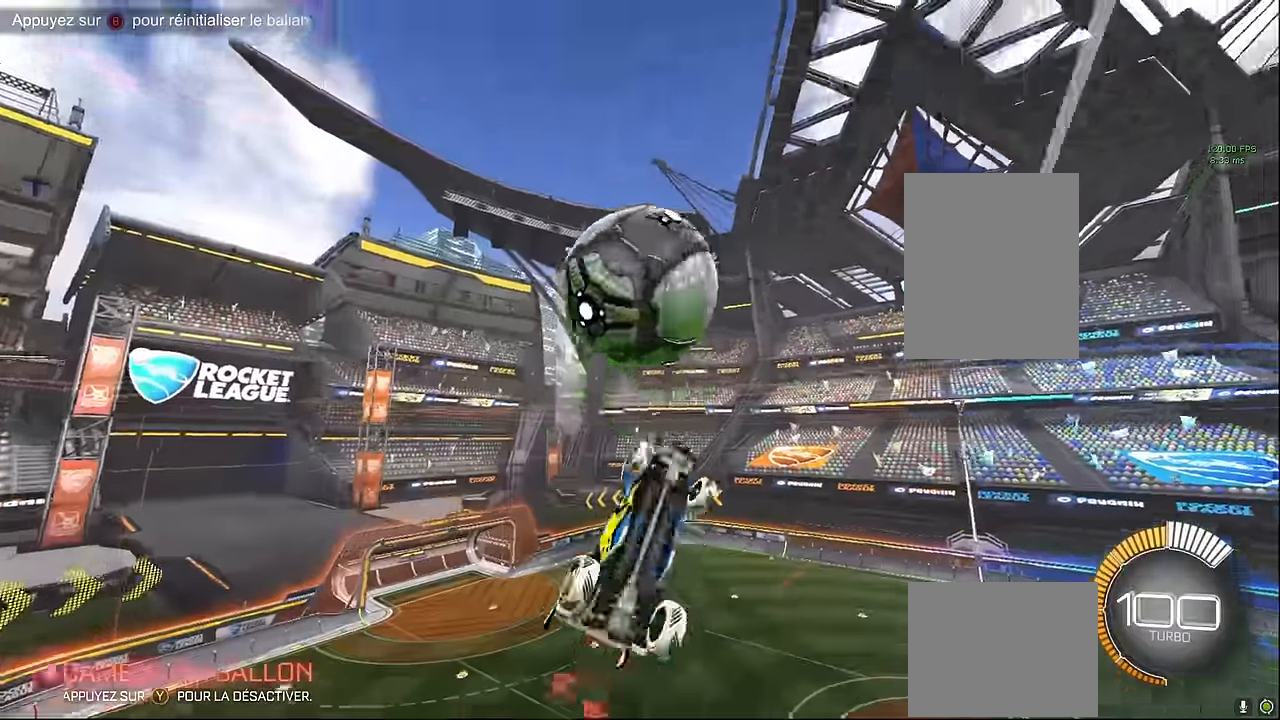
{"buttons": ["X", "R2"], "left_stick": "up-left", "events": [[125, "L1", "down"], [166, "left_stick", "right"], [291, "left_stick", "up"], [375, "left_stick", "up-left"], [458, "L1", "up"]]}
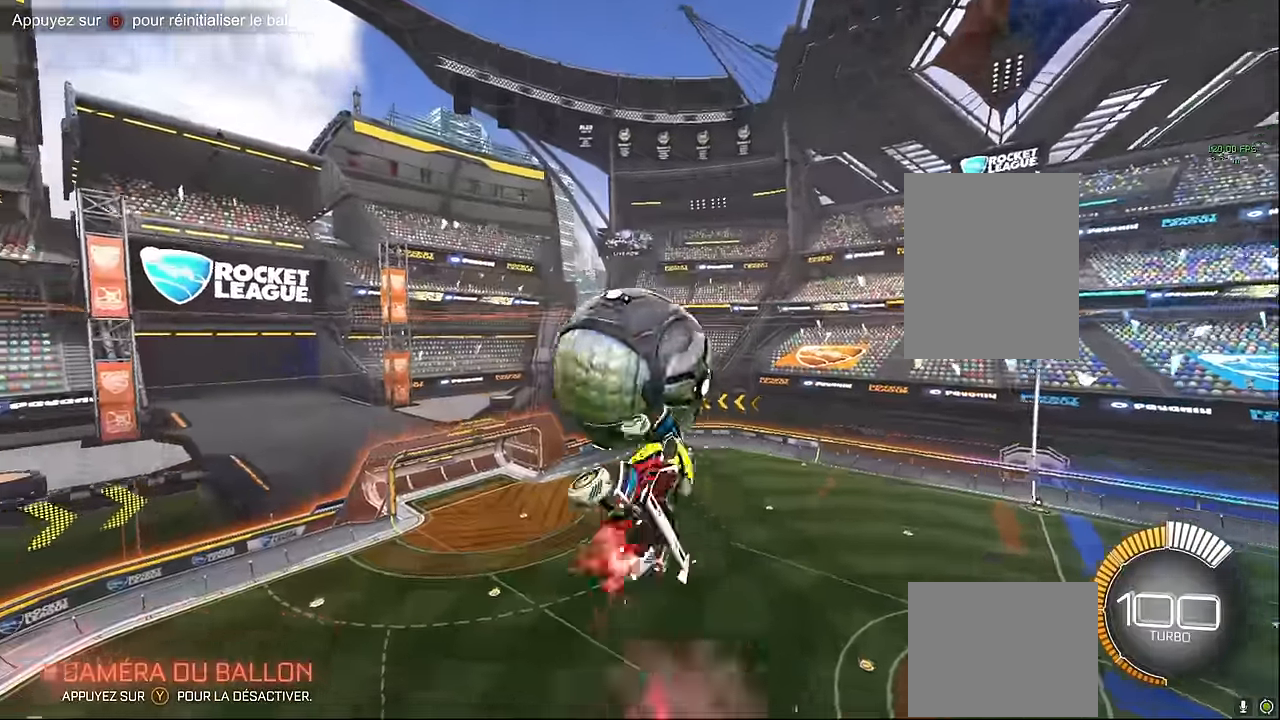
{"buttons": ["X", "L1", "R2"], "left_stick": "center", "events": [[208, "left_stick", "down-left"], [375, "L1", "down"], [458, "left_stick", "center"]]}
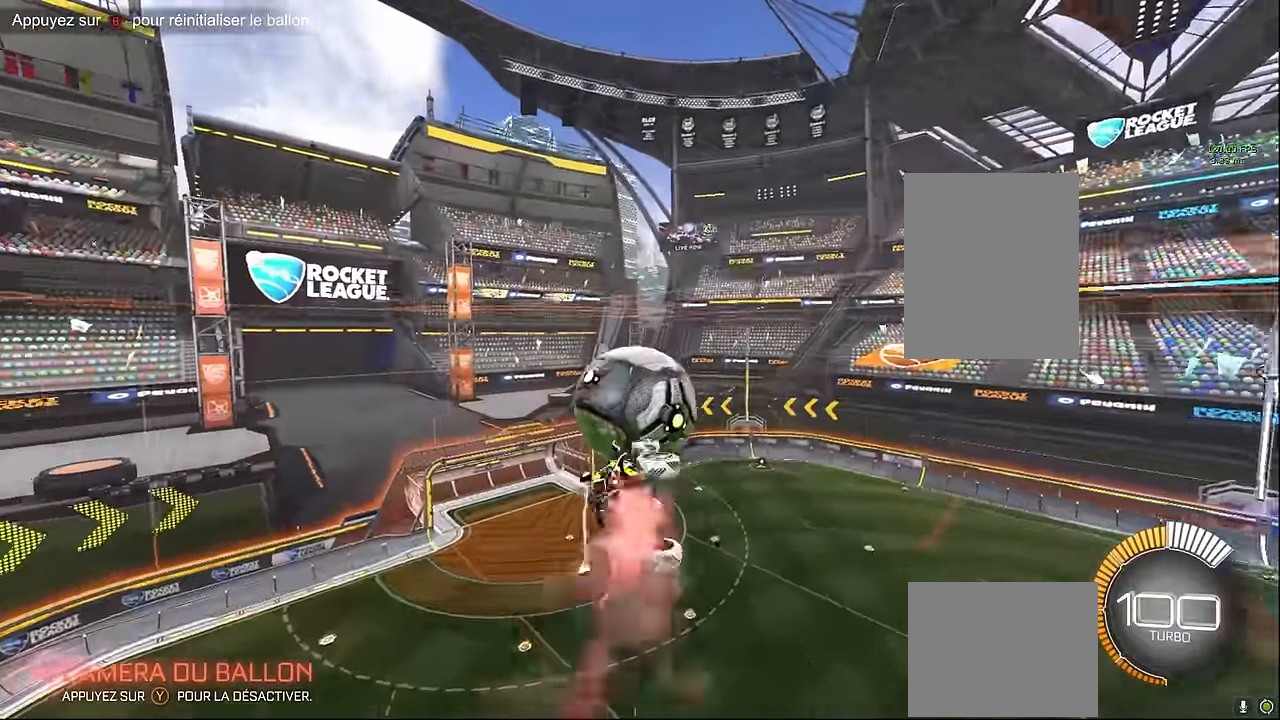
{"buttons": ["X", "R2"], "left_stick": "center", "events": [[83, "L1", "up"]]}
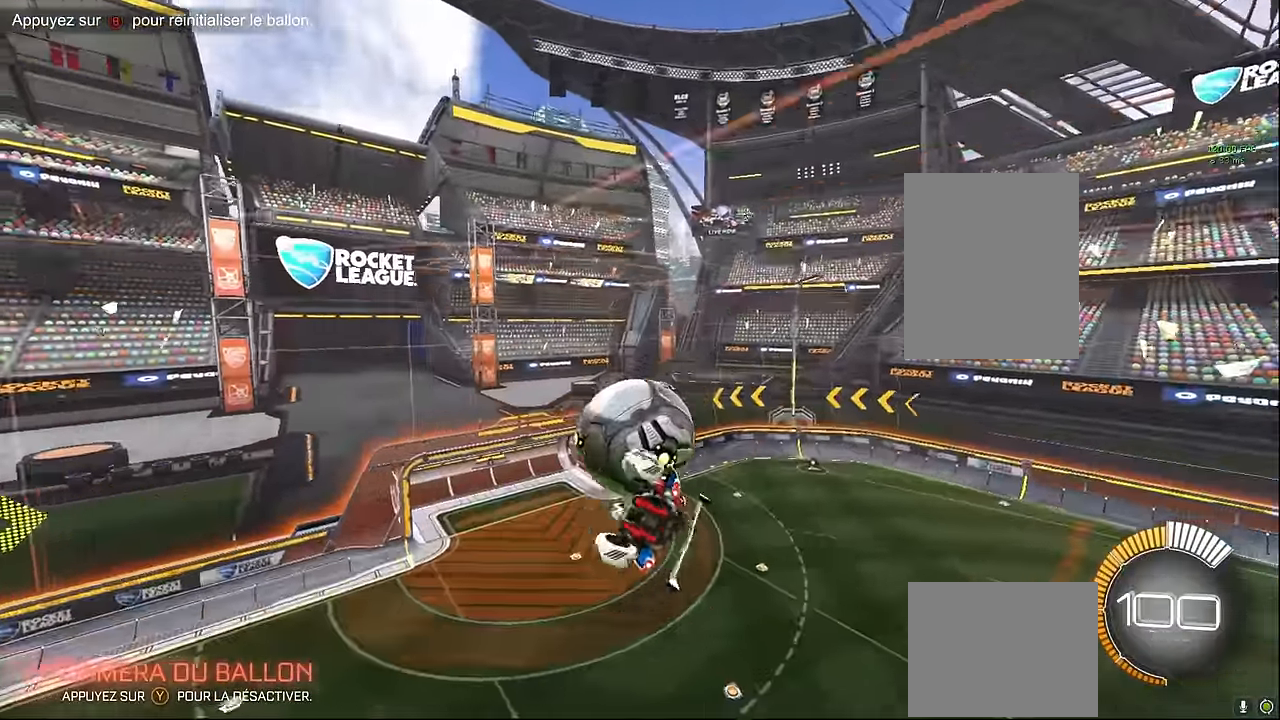
{"buttons": ["R2"], "left_stick": "center", "events": [[291, "X", "up"]]}
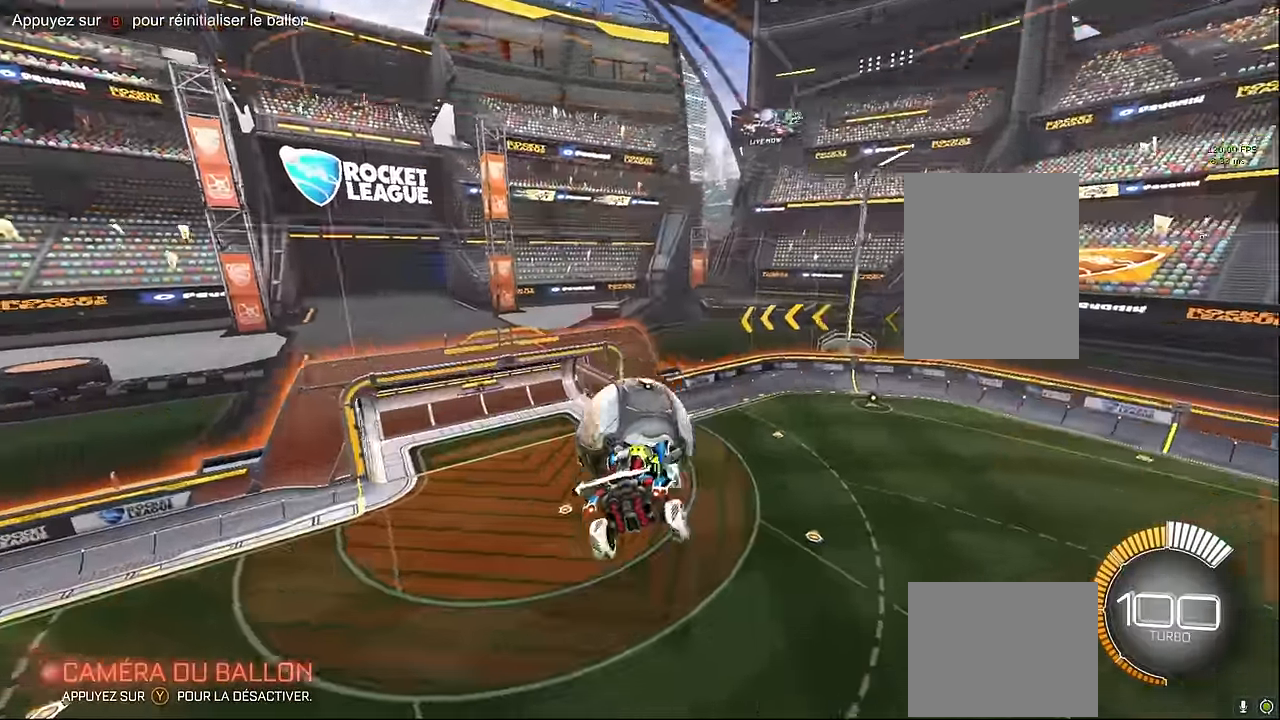
{"buttons": ["L1", "R2"], "left_stick": "center", "events": [[41, "L1", "down"], [166, "L1", "up"], [500, "L1", "down"]]}
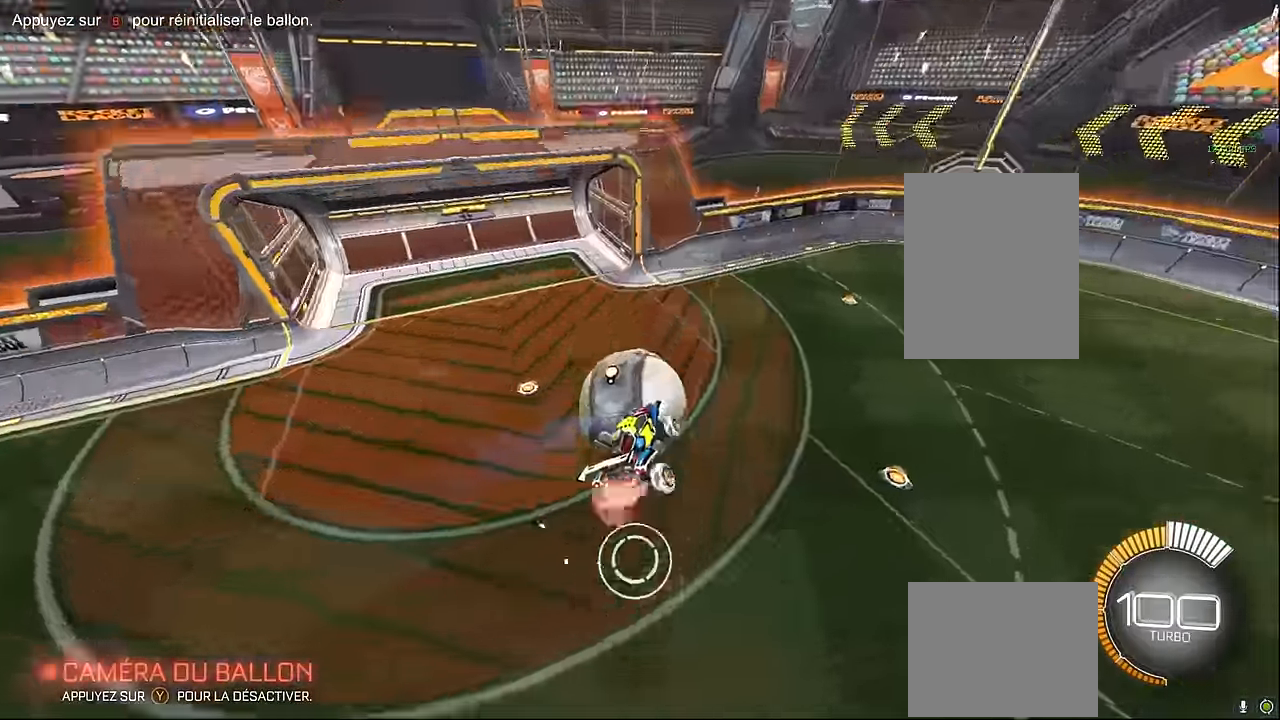
{"buttons": ["X", "L1", "R2"], "left_stick": "left", "events": [[41, "R1", "down"], [41, "X", "down"], [41, "left_stick", "up-left"], [166, "left_stick", "left"], [458, "R1", "up"]]}
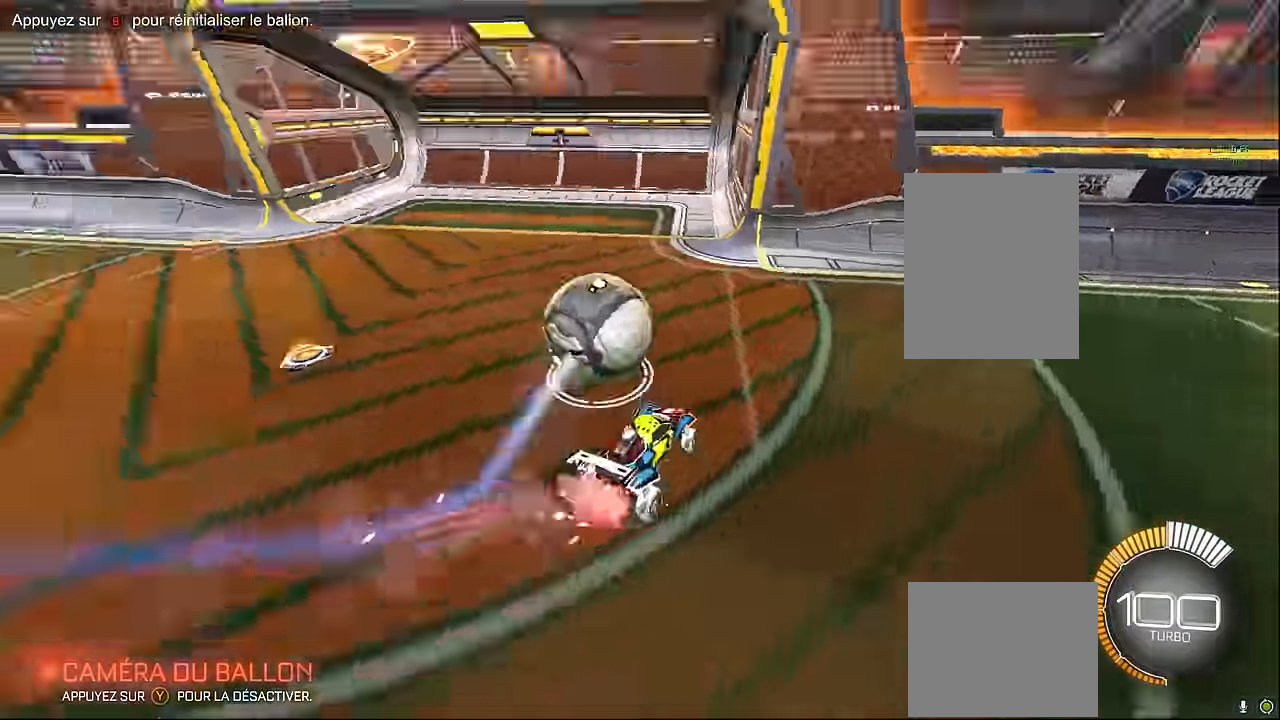
{"buttons": ["R2"], "left_stick": "left", "events": [[41, "X", "up"], [333, "L1", "up"]]}
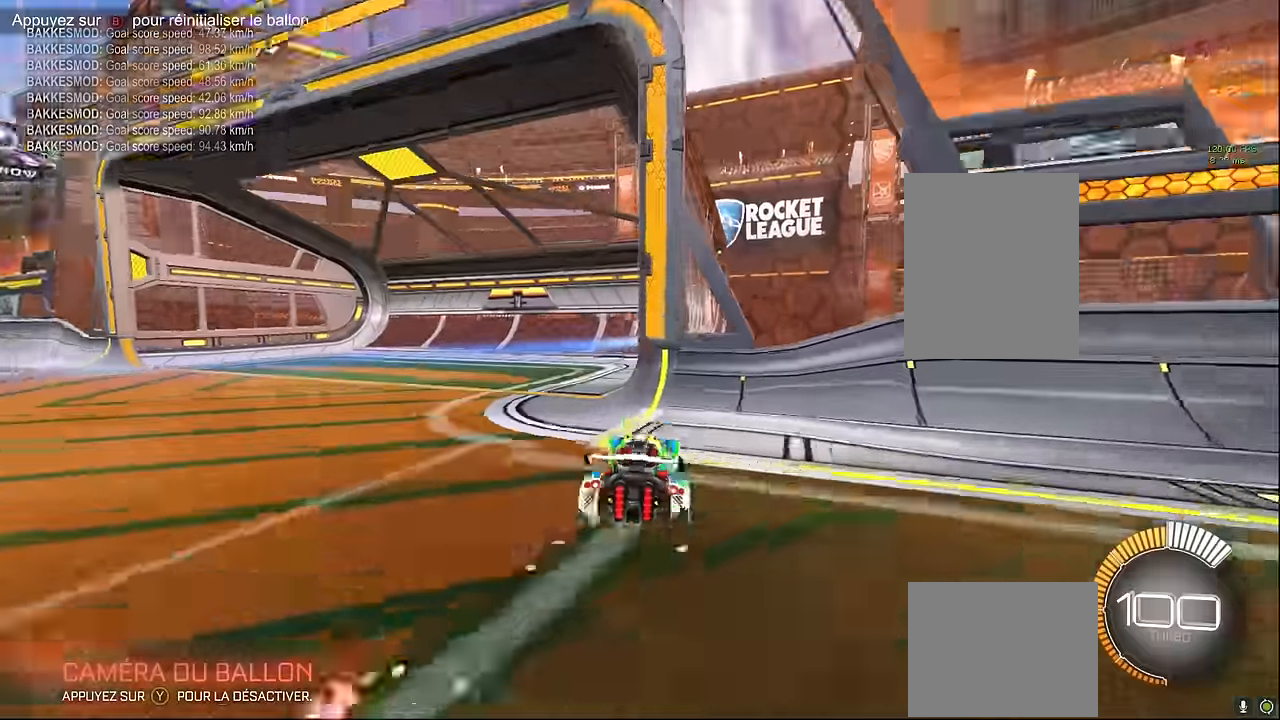
{"buttons": ["R2"], "left_stick": "left", "events": [[41, "R1", "down"], [125, "R1", "up"]]}
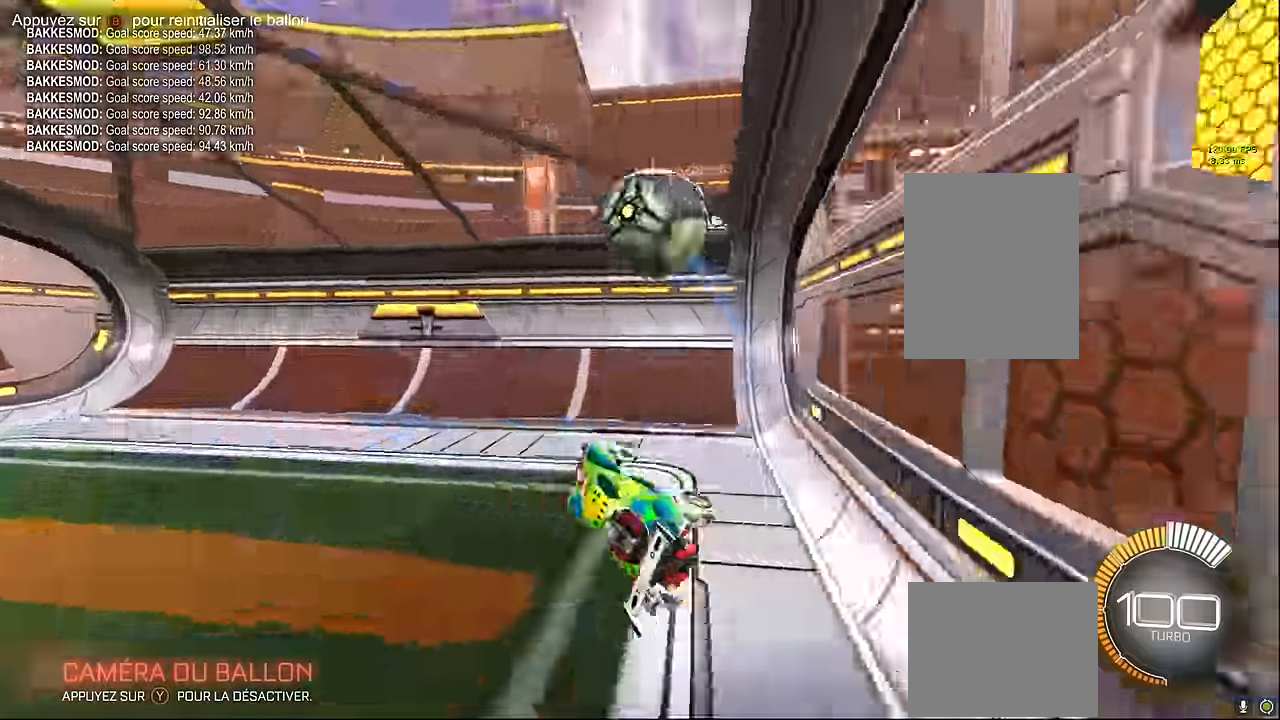
{"buttons": ["R2"], "left_stick": "down-left", "events": [[83, "R1", "down"], [125, "left_stick", "down-left"], [333, "R1", "up"]]}
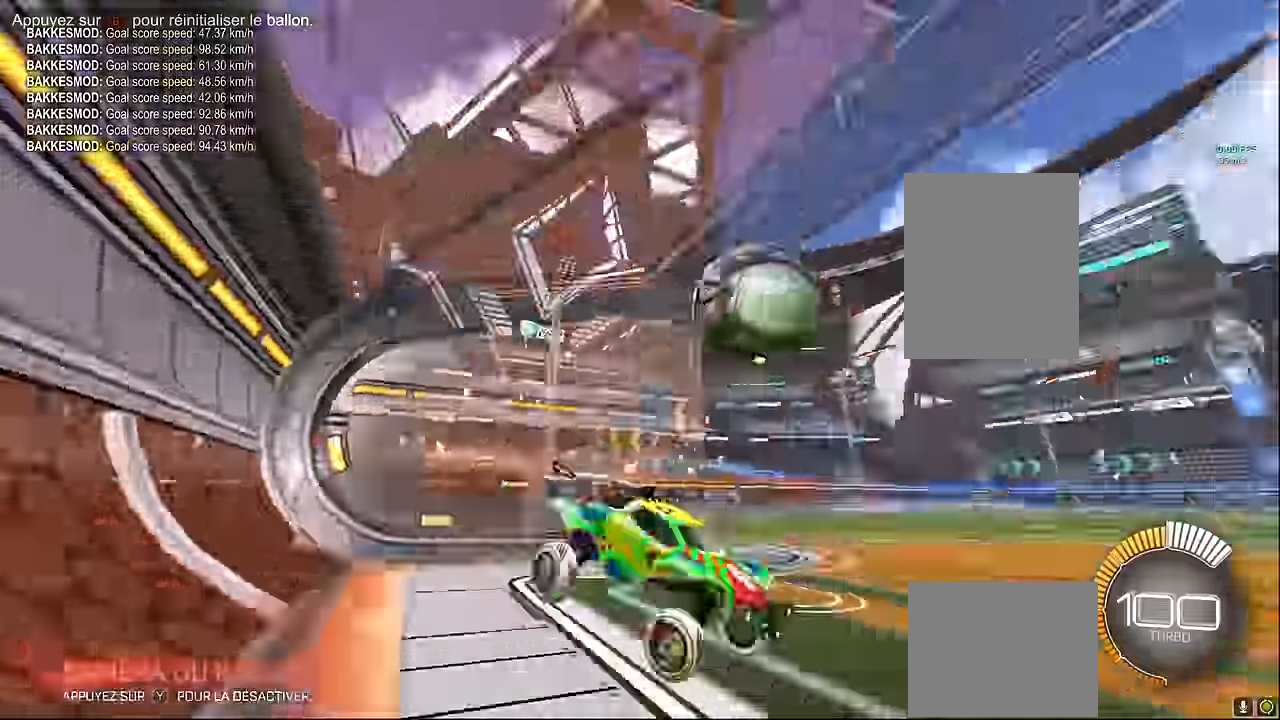
{"buttons": ["R2"], "left_stick": "down-left", "events": []}
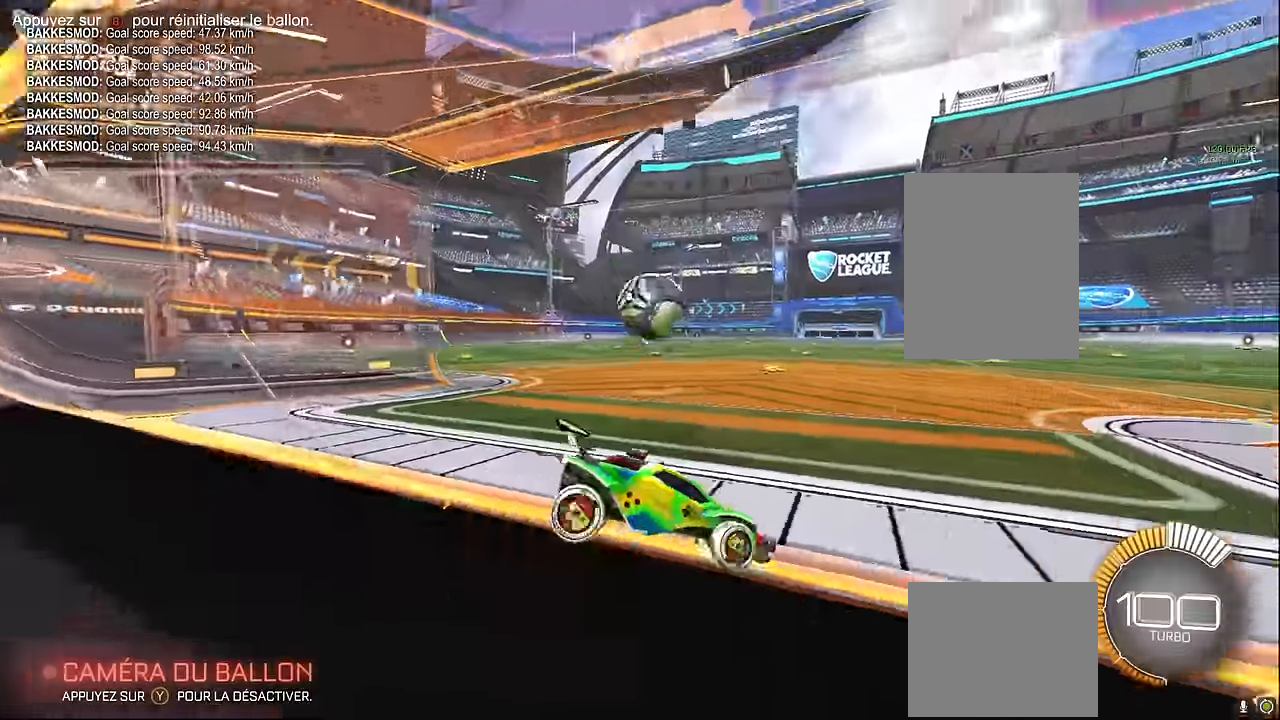
{"buttons": ["L1", "R2"], "left_stick": "down-left", "events": [[458, "L1", "down"]]}
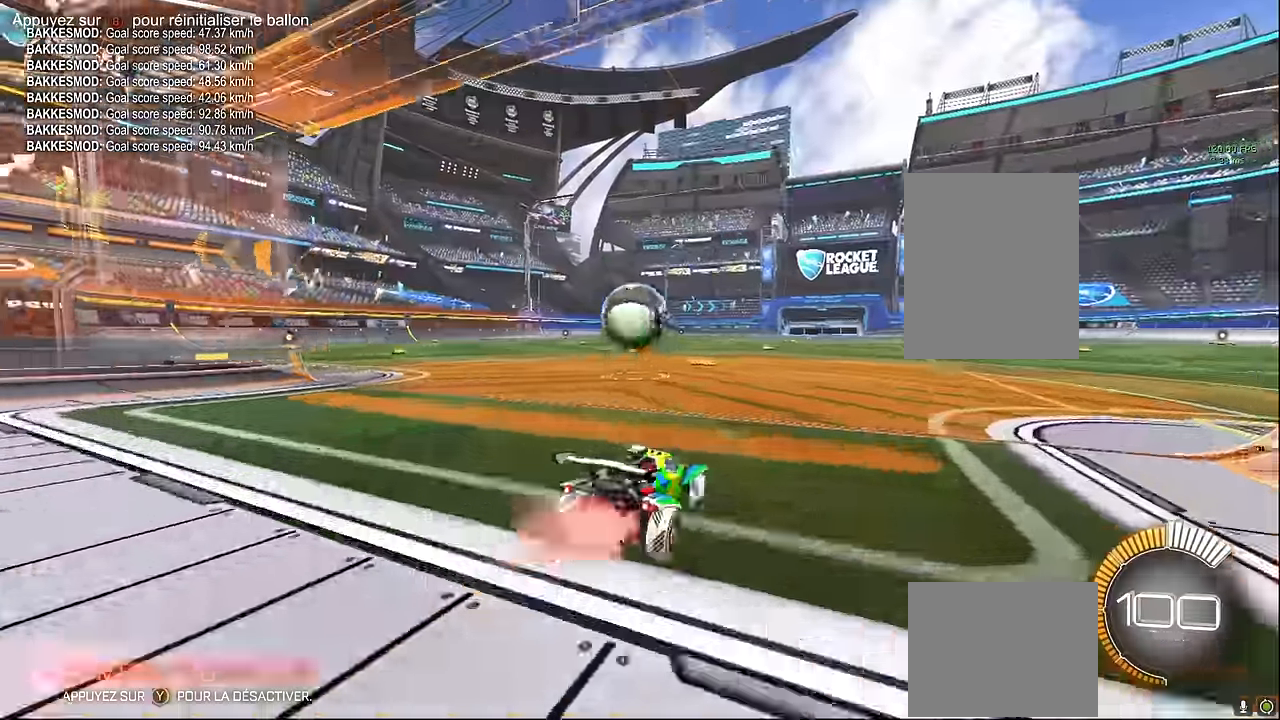
{"buttons": [], "left_stick": "right", "events": [[167, "left_stick", "center"], [292, "left_stick", "right"], [375, "L1", "up"], [417, "R2", "up"]]}
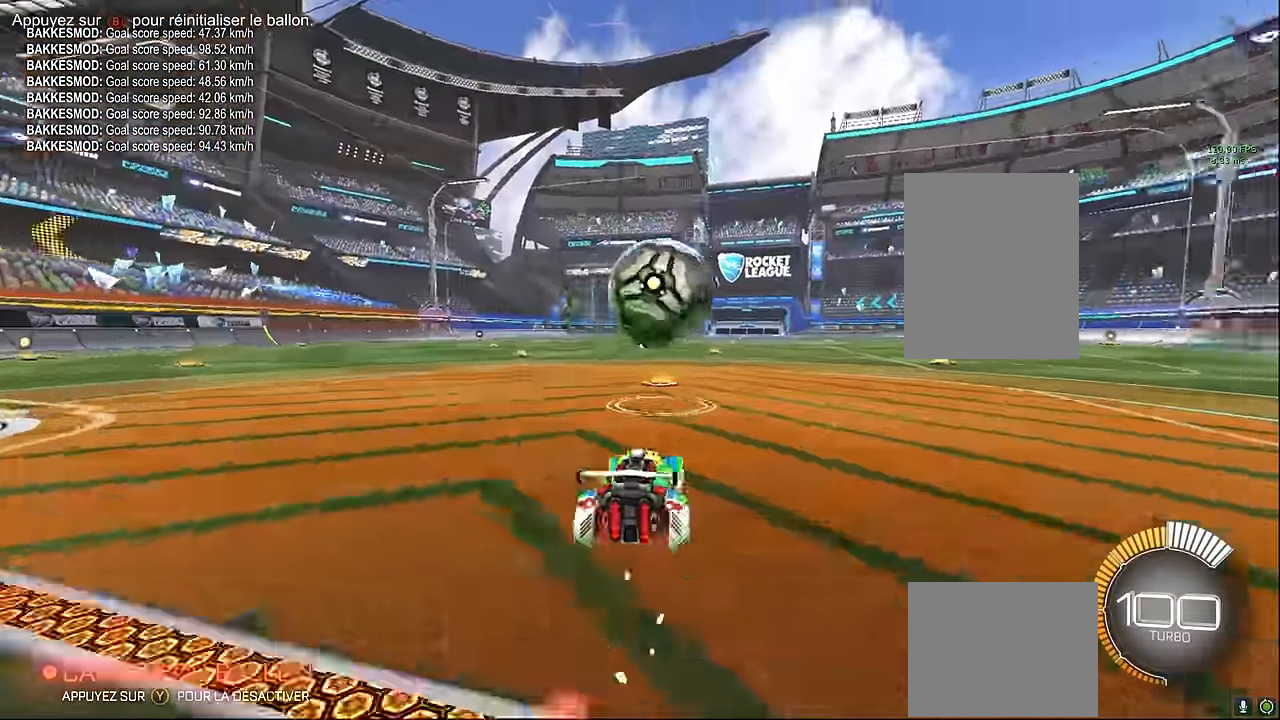
{"buttons": ["L1", "R2"], "left_stick": "center", "events": [[42, "left_stick", "center"], [292, "R2", "down"], [417, "L1", "down"]]}
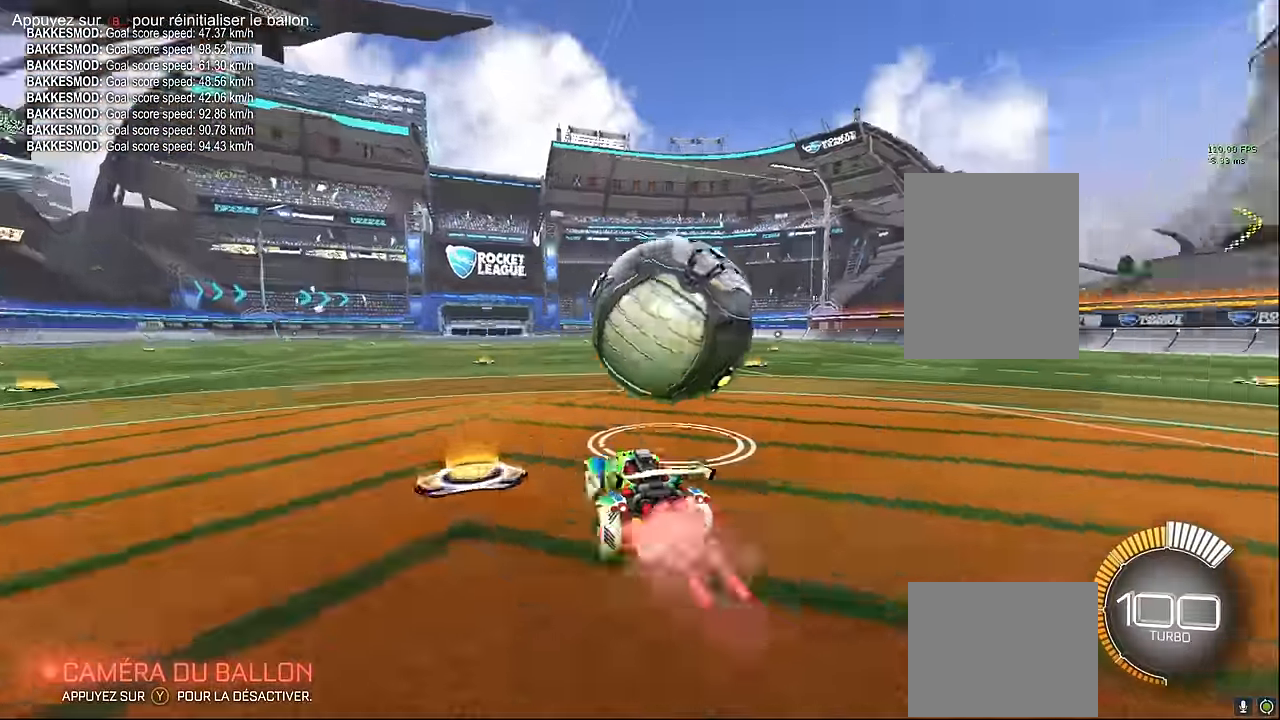
{"buttons": [], "left_stick": "right", "events": [[417, "L1", "up"], [458, "left_stick", "right"], [500, "R2", "up"]]}
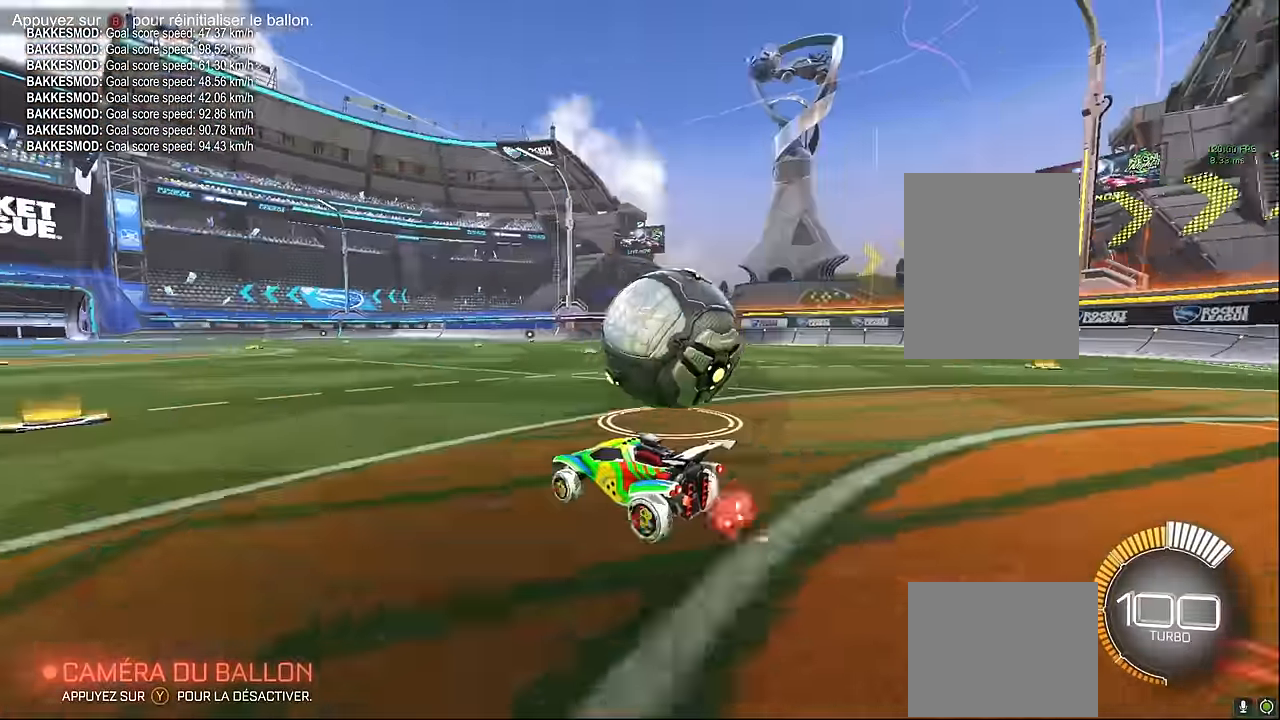
{"buttons": ["R2"], "left_stick": "right", "events": [[125, "left_stick", "center"], [375, "left_stick", "right"], [417, "R2", "down"]]}
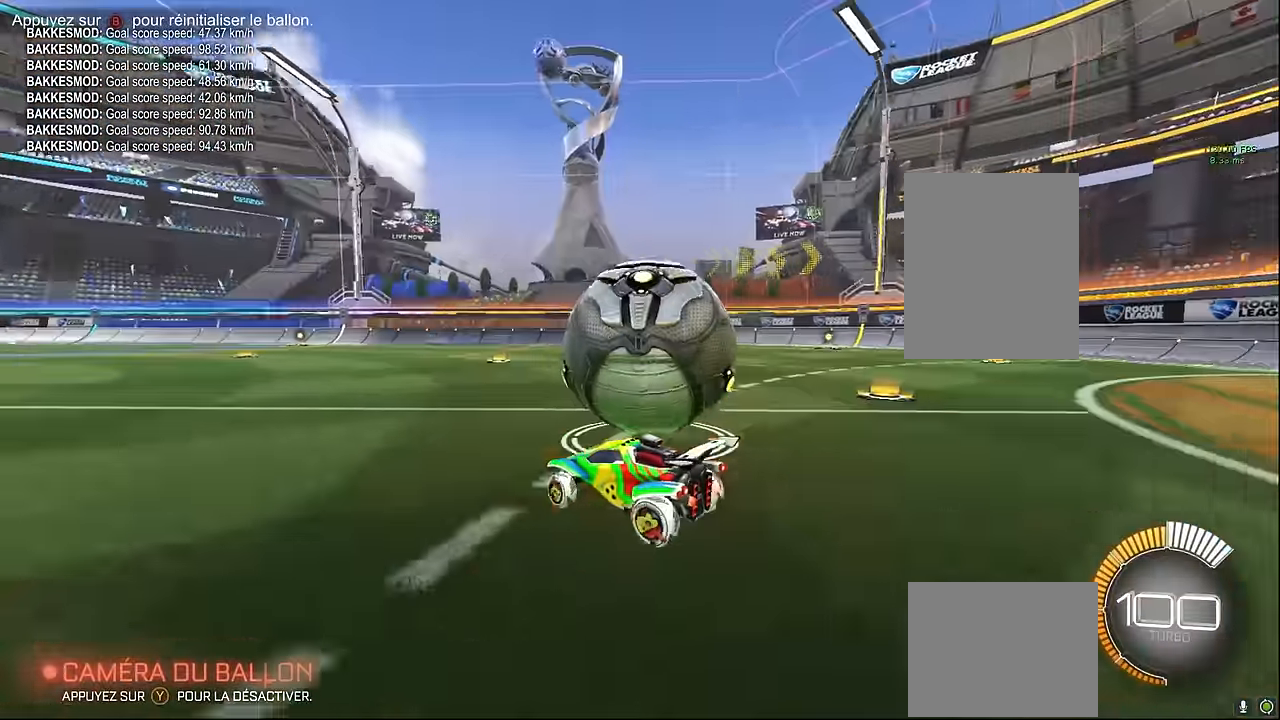
{"buttons": [], "left_stick": "right", "events": [[83, "left_stick", "center"], [125, "L1", "down"], [292, "left_stick", "right"], [417, "L1", "up"], [417, "R2", "up"]]}
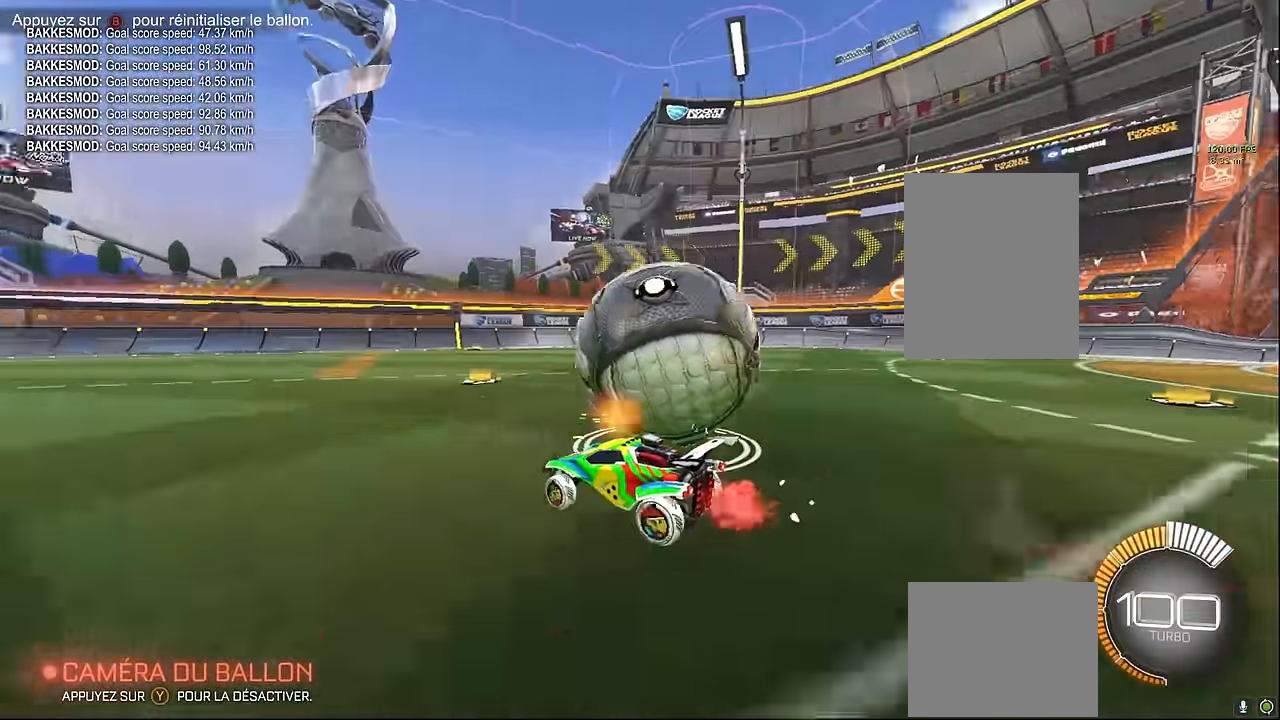
{"buttons": ["R2"], "left_stick": "left", "events": [[250, "left_stick", "center"], [500, "R2", "down"], [500, "left_stick", "left"]]}
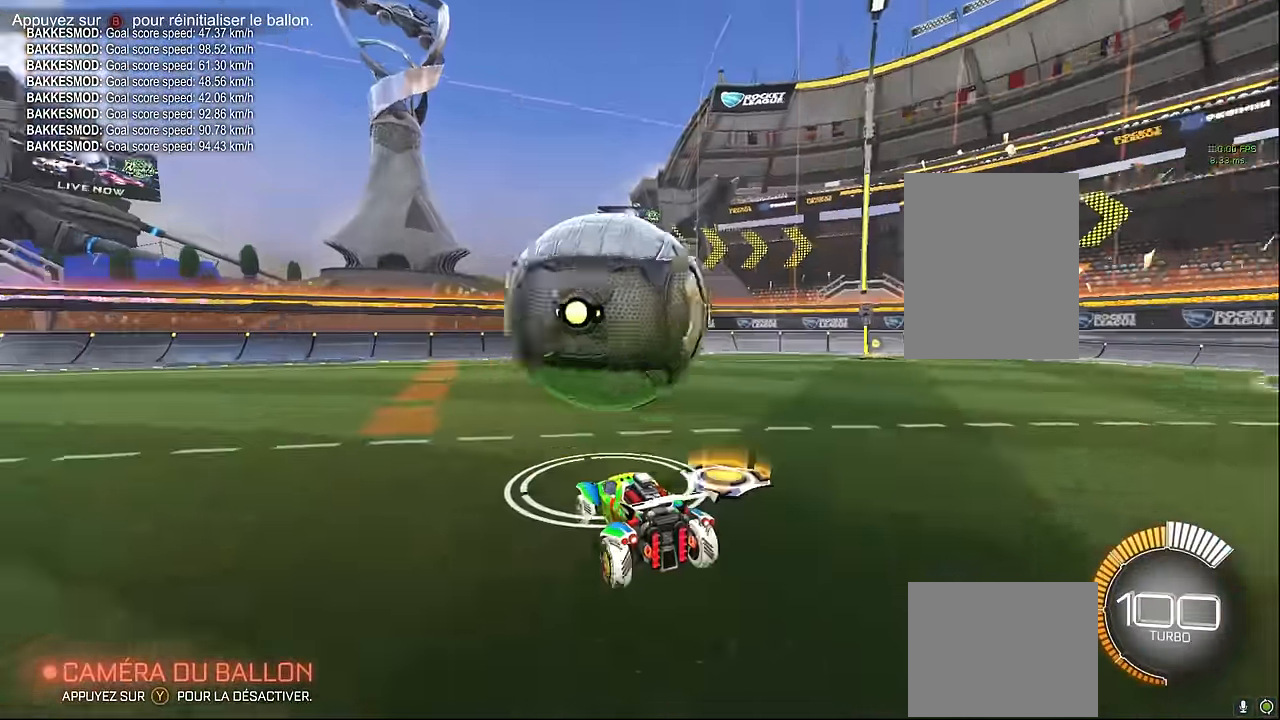
{"buttons": ["L1", "R2"], "left_stick": "center", "events": [[125, "L1", "down"], [125, "left_stick", "center"], [333, "L1", "up"], [458, "L1", "down"]]}
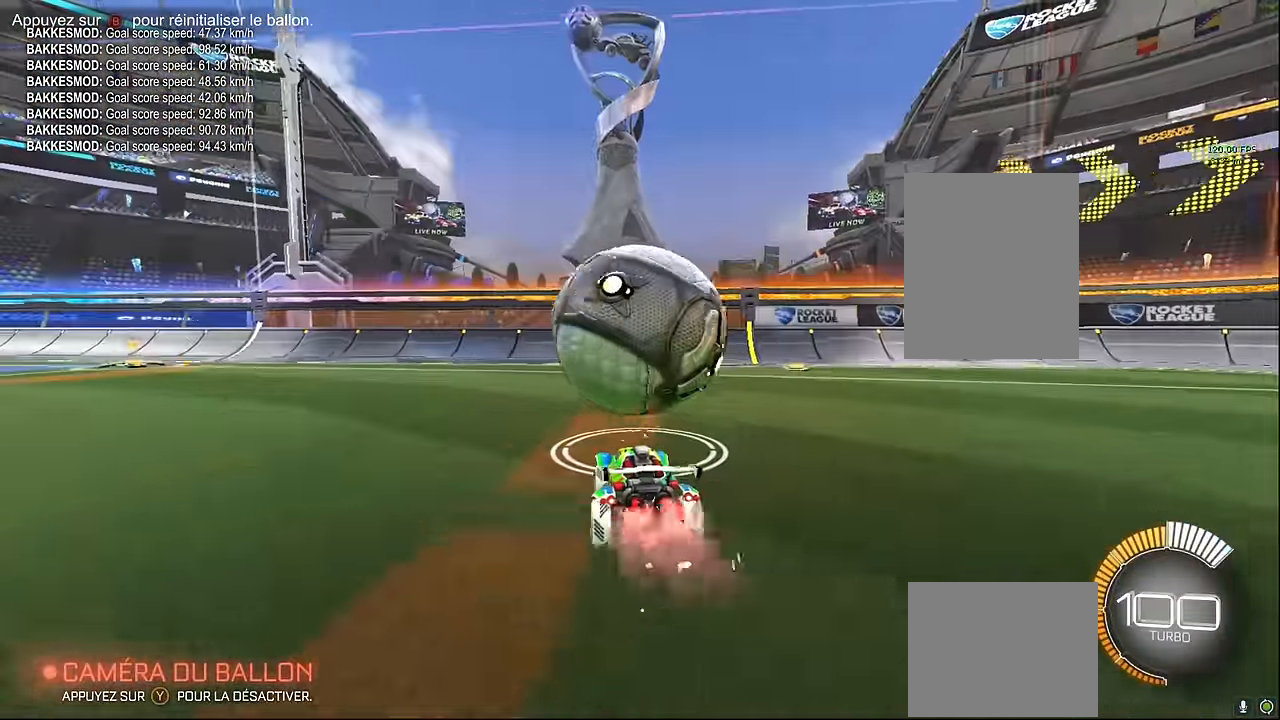
{"buttons": [], "left_stick": "center", "events": [[125, "L1", "up"], [333, "R2", "up"]]}